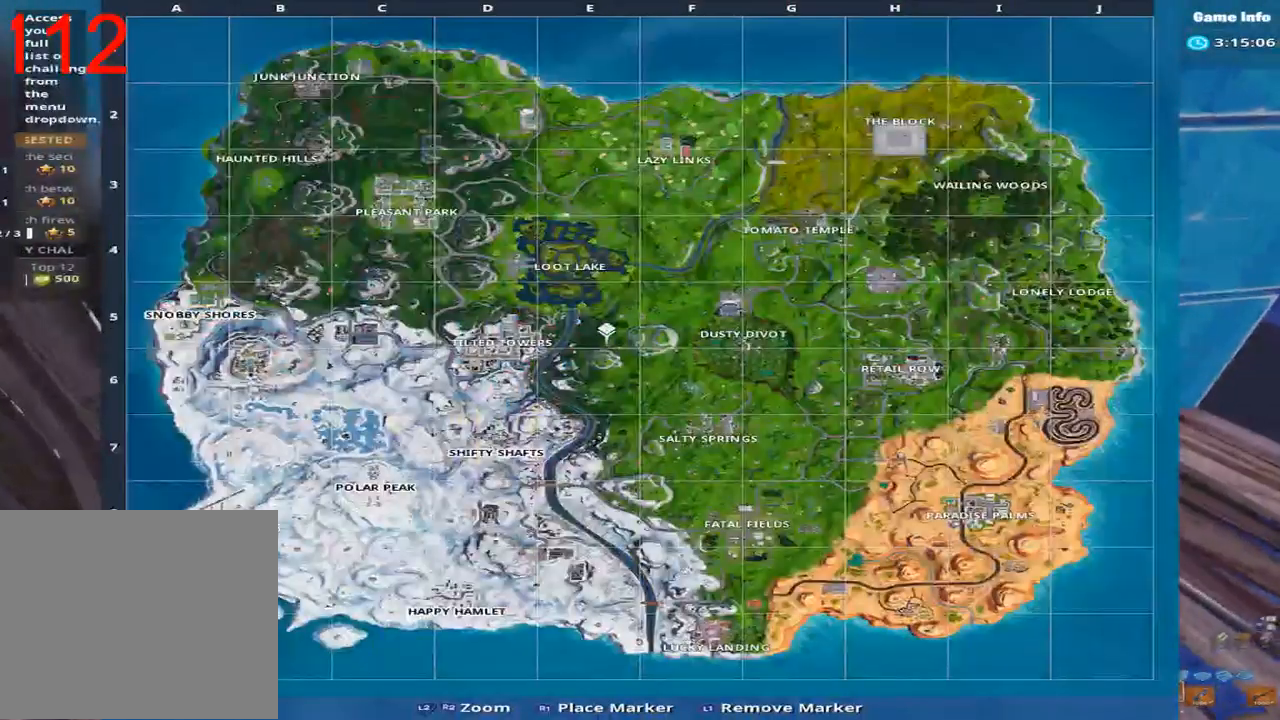
Gameplay with a controller (PlayStation layout); each line is a JSON object with the inputs held at the frame after it (dt_ms = milliseconds from this image to that frame). "events" lists button and stick changes between this image and that frame as [ms after this image, input, new state], when the widget could be followed in between. Not read: TOUCHPAD.
{"dt_ms": 500, "buttons": [], "left_stick": "down-right", "right_stick": "center", "events": [[350, "left_stick", "center"], [417, "left_stick", "down-right"]]}
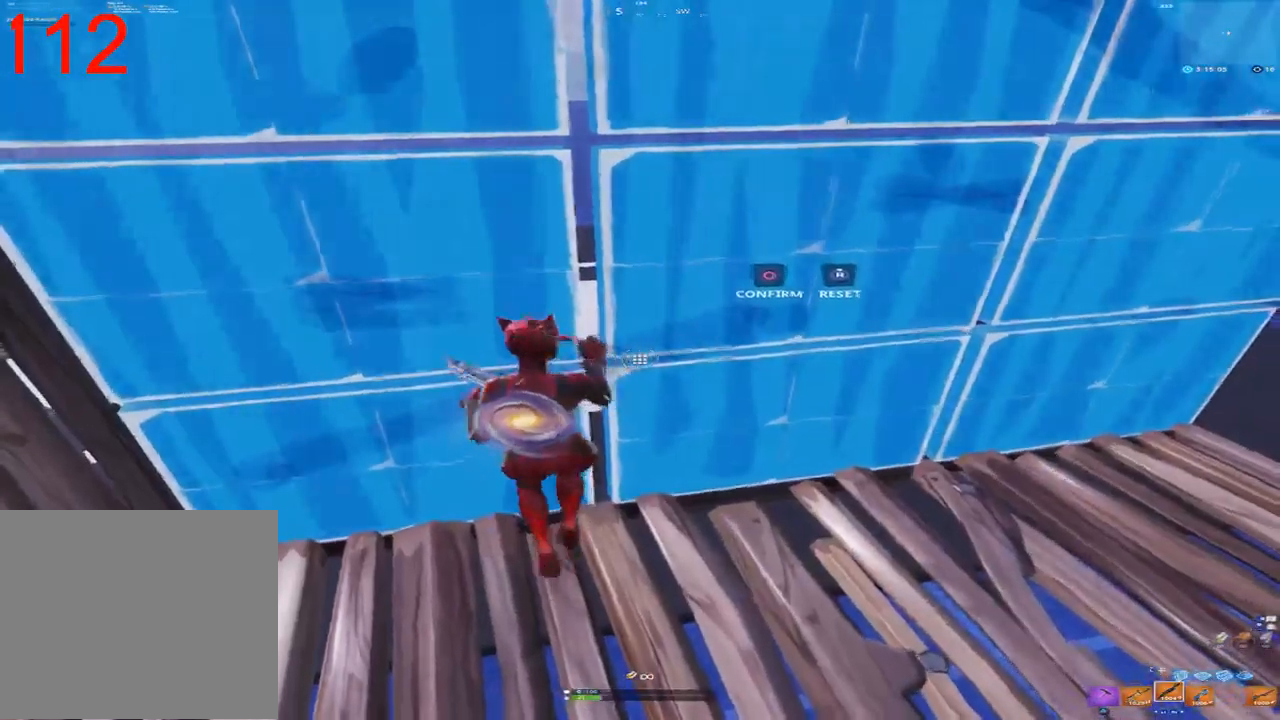
{"dt_ms": 500, "buttons": [], "left_stick": "up", "right_stick": "center", "events": [[217, "left_stick", "up"]]}
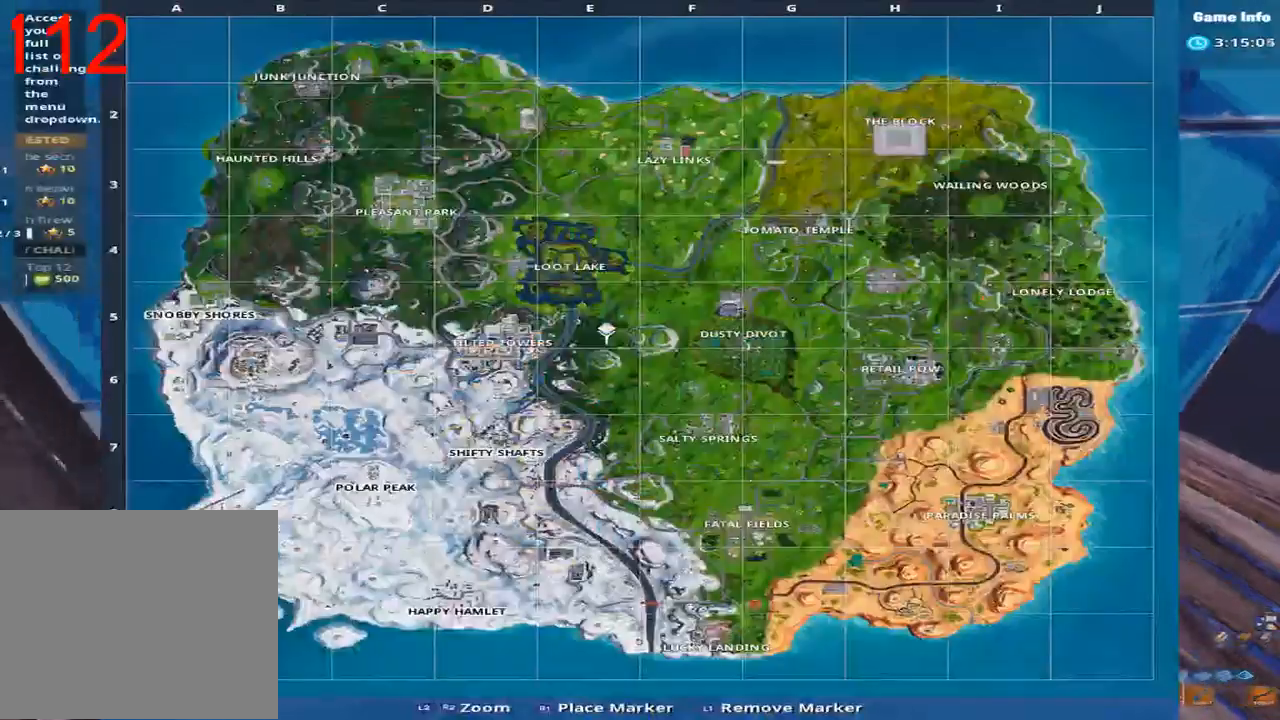
{"dt_ms": 500, "buttons": [], "left_stick": "up", "right_stick": "center", "events": []}
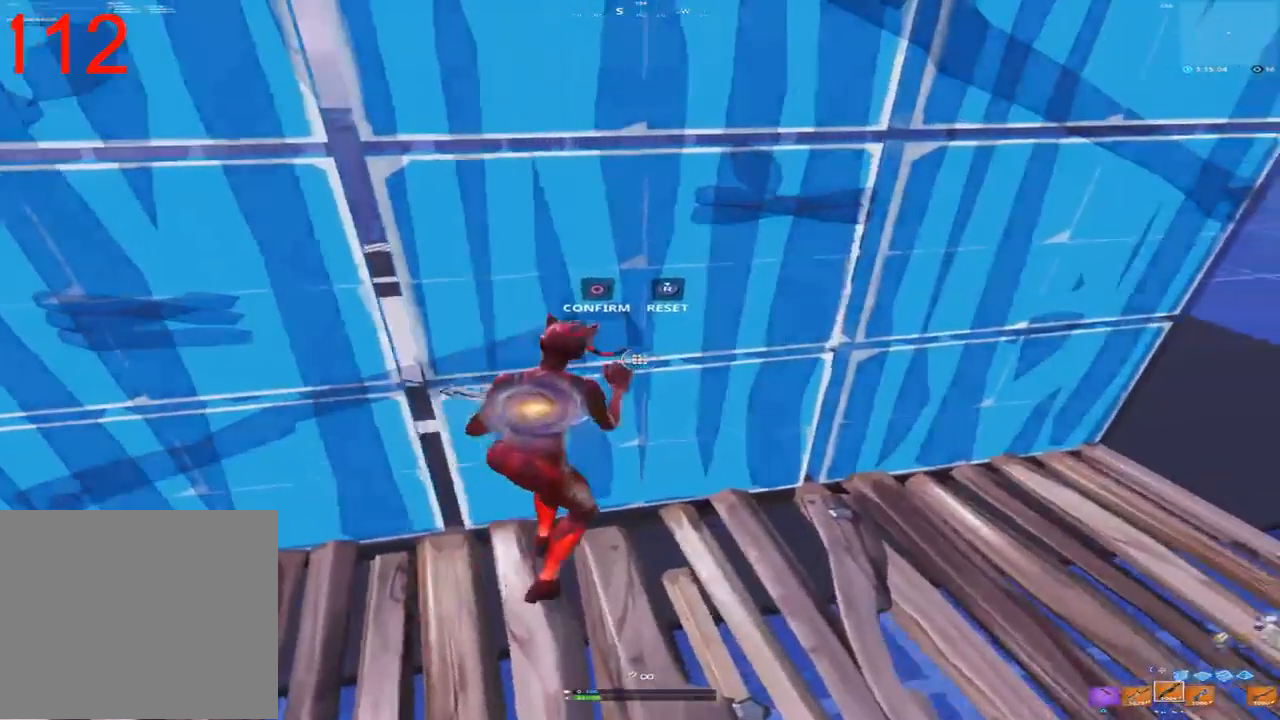
{"dt_ms": 500, "buttons": [], "left_stick": "down", "right_stick": "center", "events": [[333, "left_stick", "down"]]}
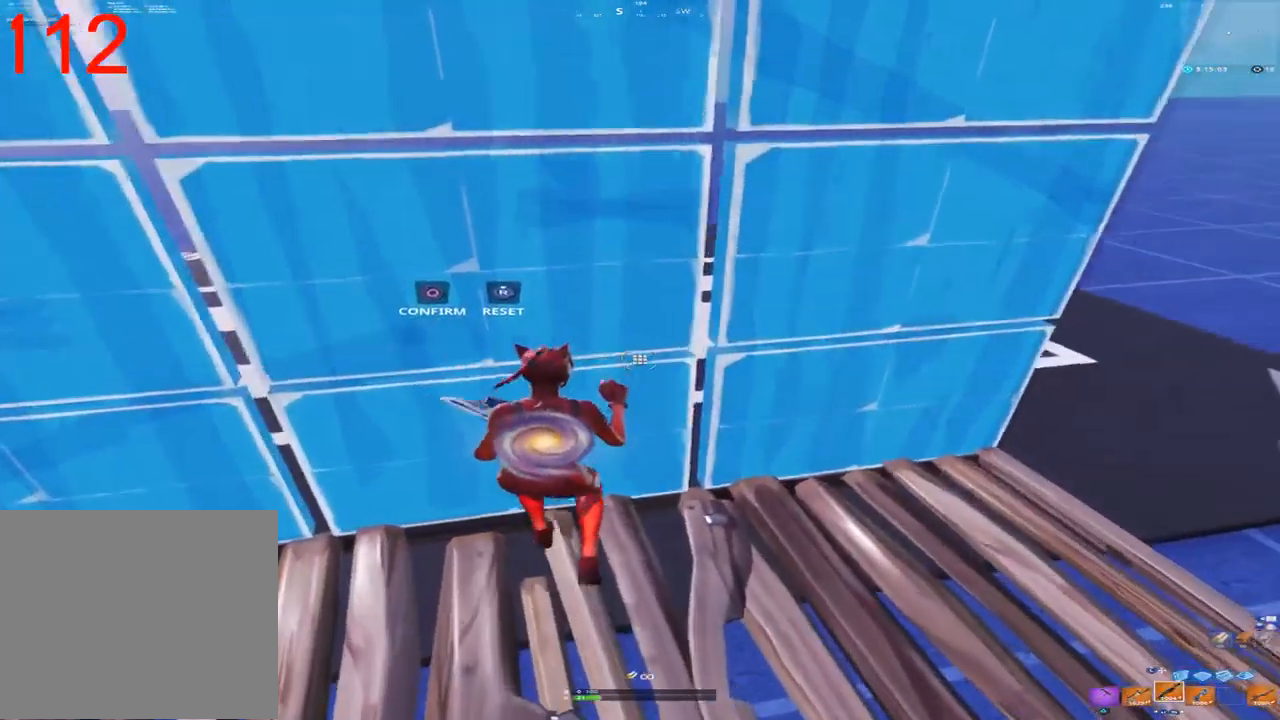
{"dt_ms": 500, "buttons": [], "left_stick": "up", "right_stick": "center", "events": [[117, "left_stick", "up-left"], [483, "left_stick", "up"]]}
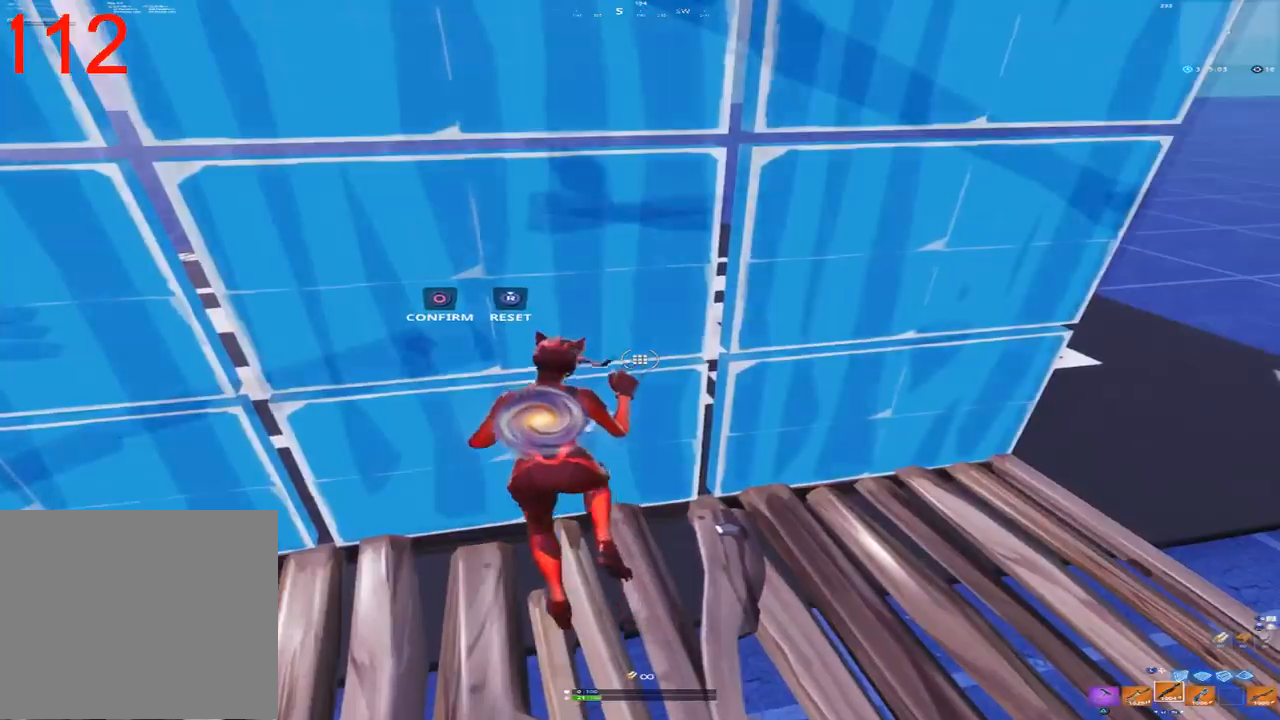
{"dt_ms": 1000, "buttons": [], "left_stick": "up", "right_stick": "center", "events": [[133, "left_stick", "right"], [217, "left_stick", "down"], [250, "right_stick", "up-left"], [483, "left_stick", "up"], [500, "right_stick", "left"], [683, "left_stick", "center"], [867, "left_stick", "up"], [967, "right_stick", "center"]]}
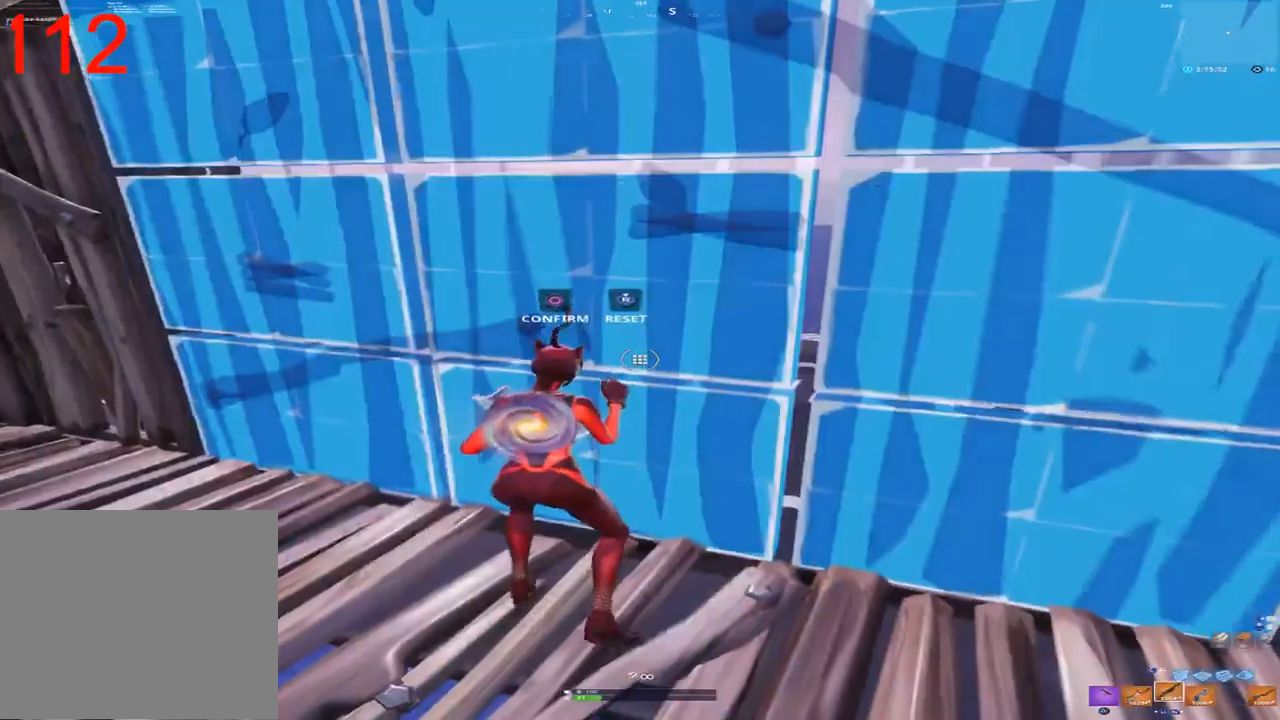
{"dt_ms": 500, "buttons": [], "left_stick": "up", "right_stick": "center", "events": []}
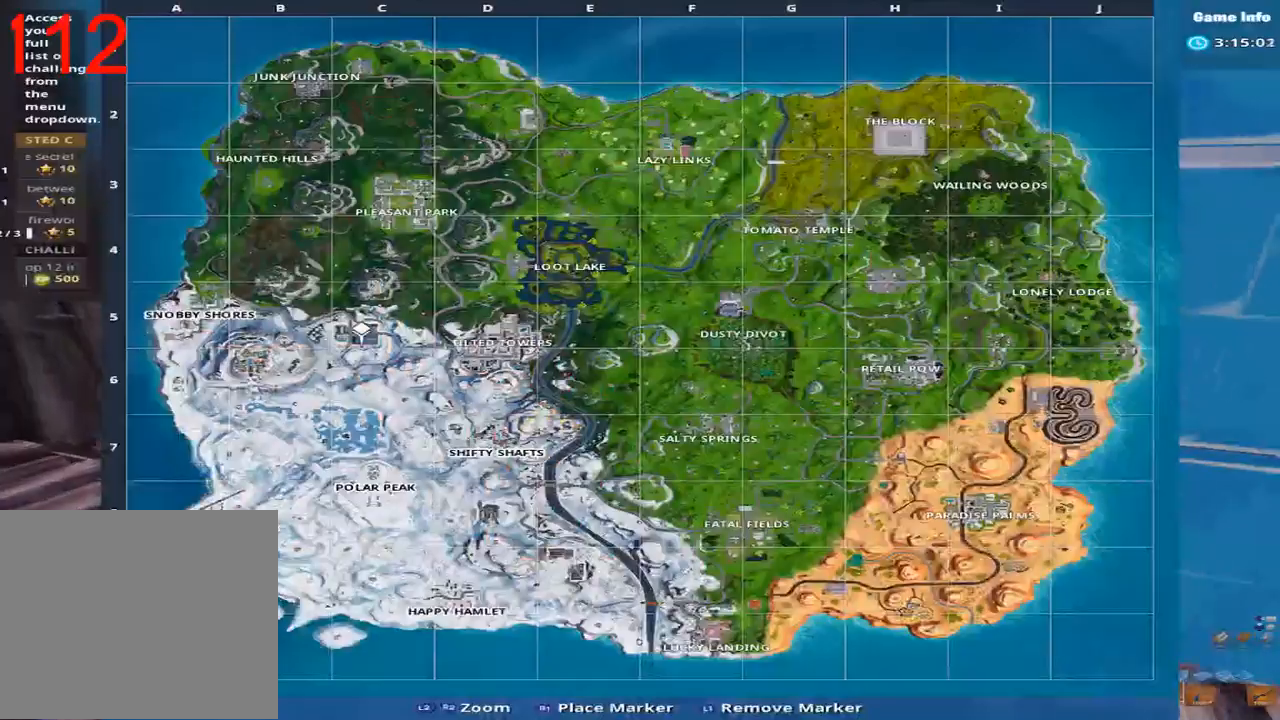
{"dt_ms": 500, "buttons": [], "left_stick": "center", "right_stick": "center", "events": [[200, "left_stick", "center"]]}
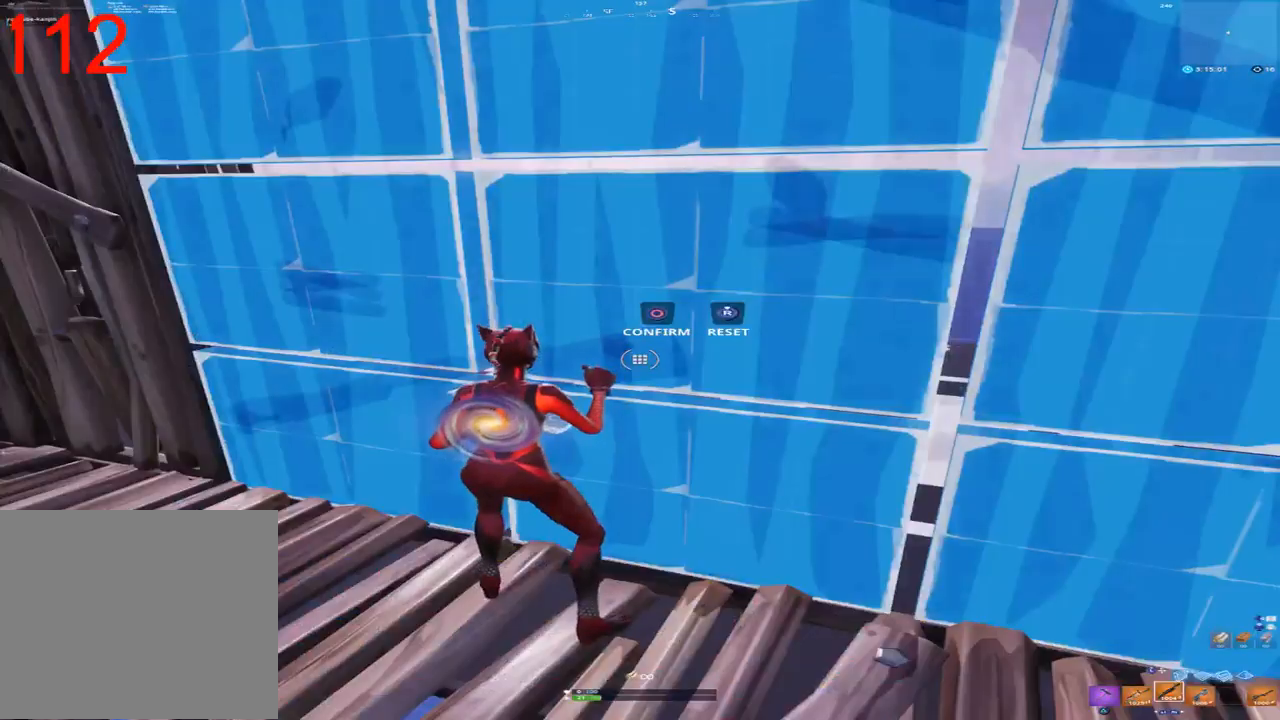
{"dt_ms": 500, "buttons": [], "left_stick": "center", "right_stick": "center", "events": []}
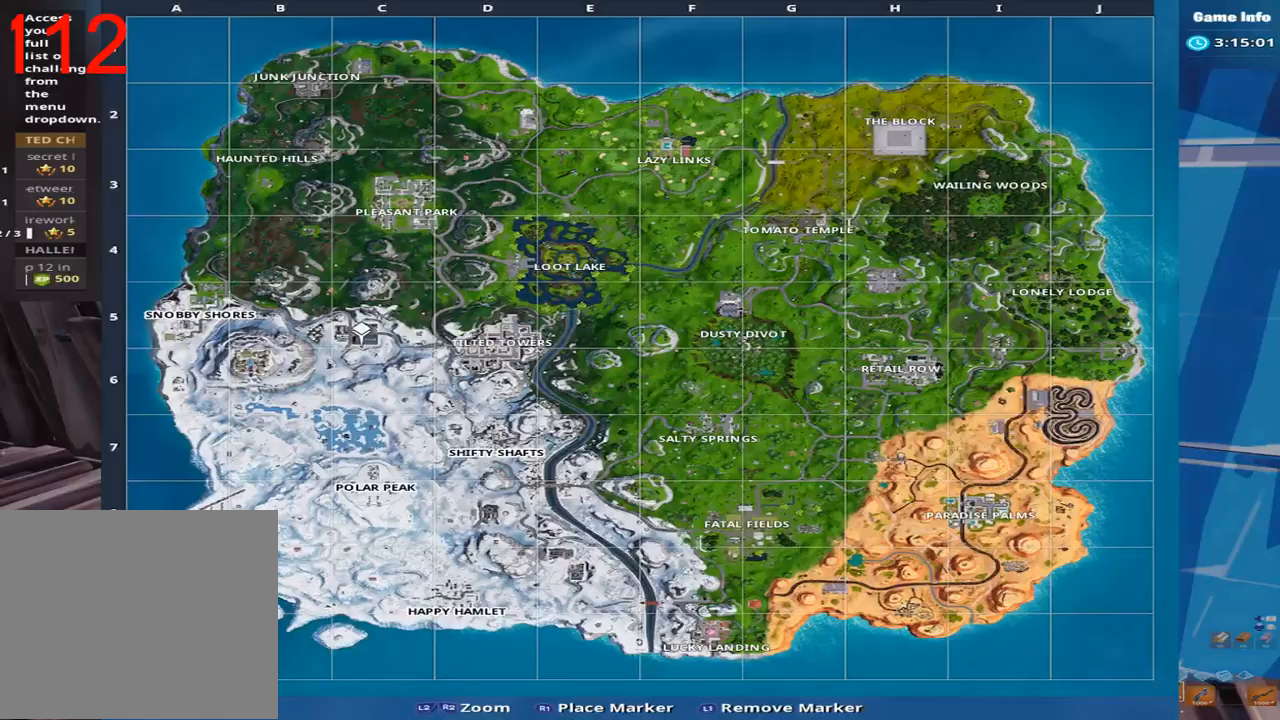
{"dt_ms": 500, "buttons": [], "left_stick": "center", "right_stick": "center", "events": []}
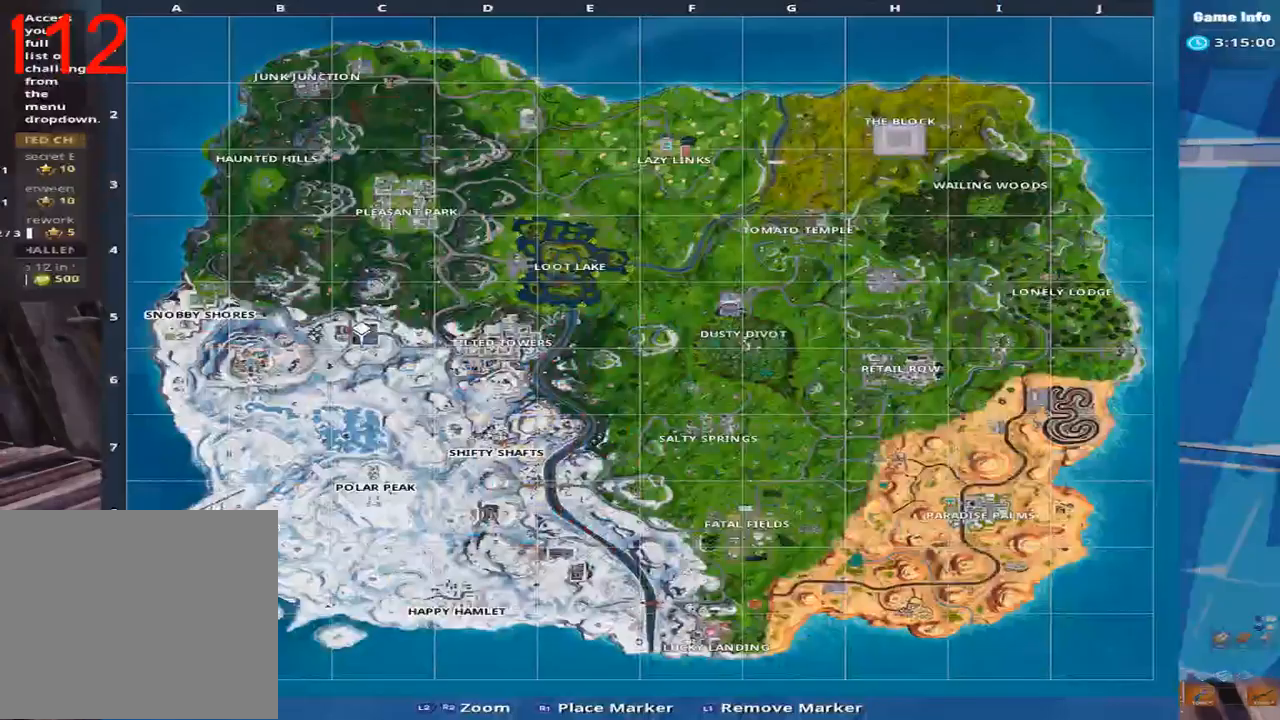
{"dt_ms": 500, "buttons": [], "left_stick": "center", "right_stick": "center", "events": []}
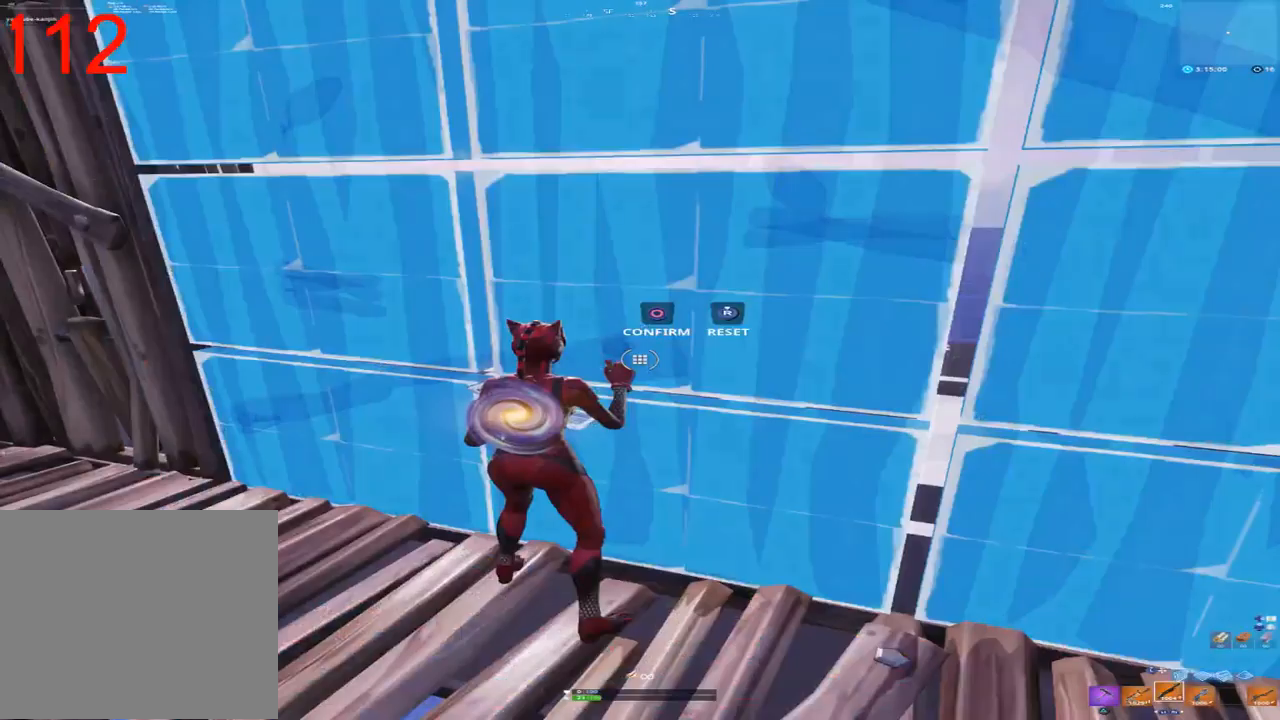
{"dt_ms": 500, "buttons": [], "left_stick": "center", "right_stick": "center", "events": []}
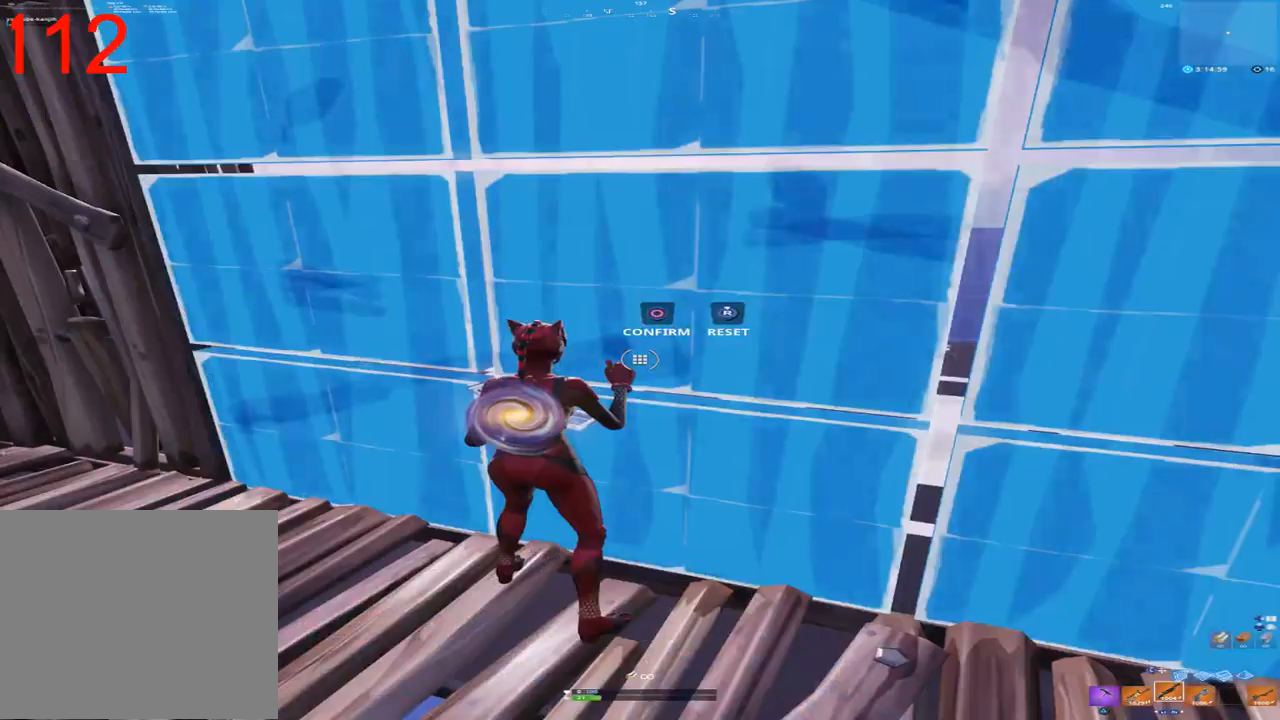
{"dt_ms": 500, "buttons": [], "left_stick": "center", "right_stick": "center", "events": []}
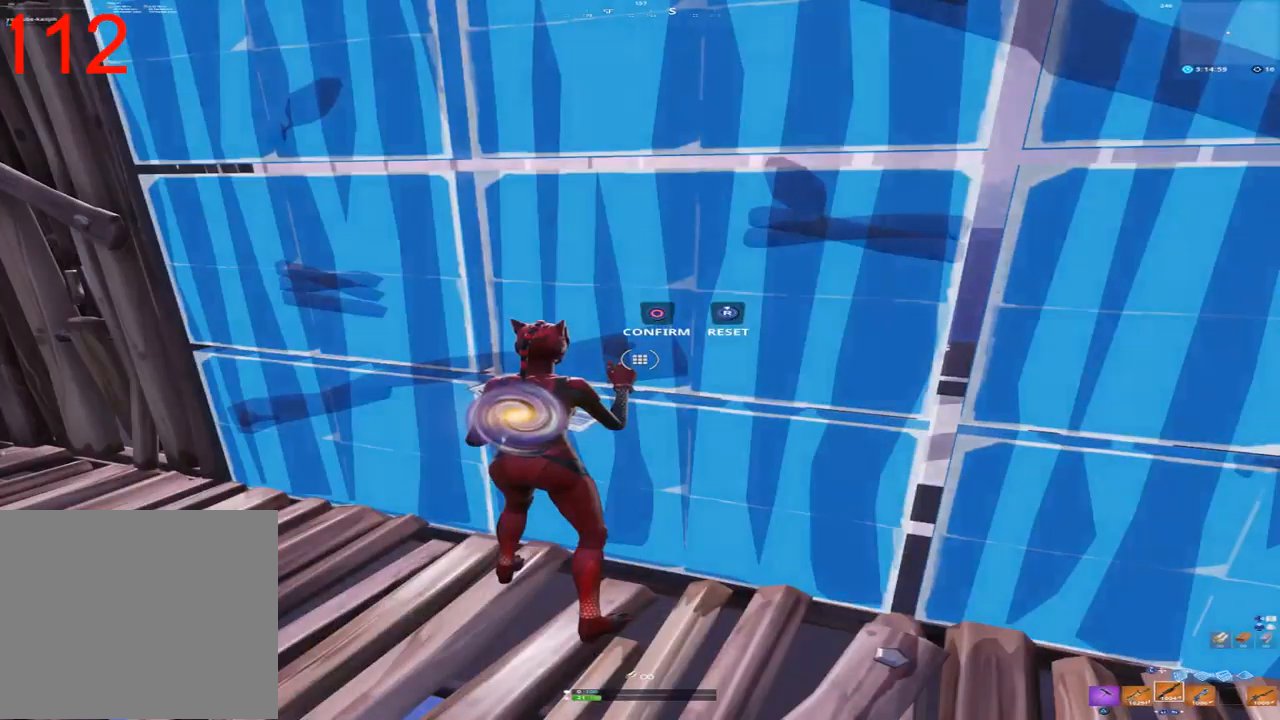
{"dt_ms": 500, "buttons": [], "left_stick": "center", "right_stick": "center", "events": []}